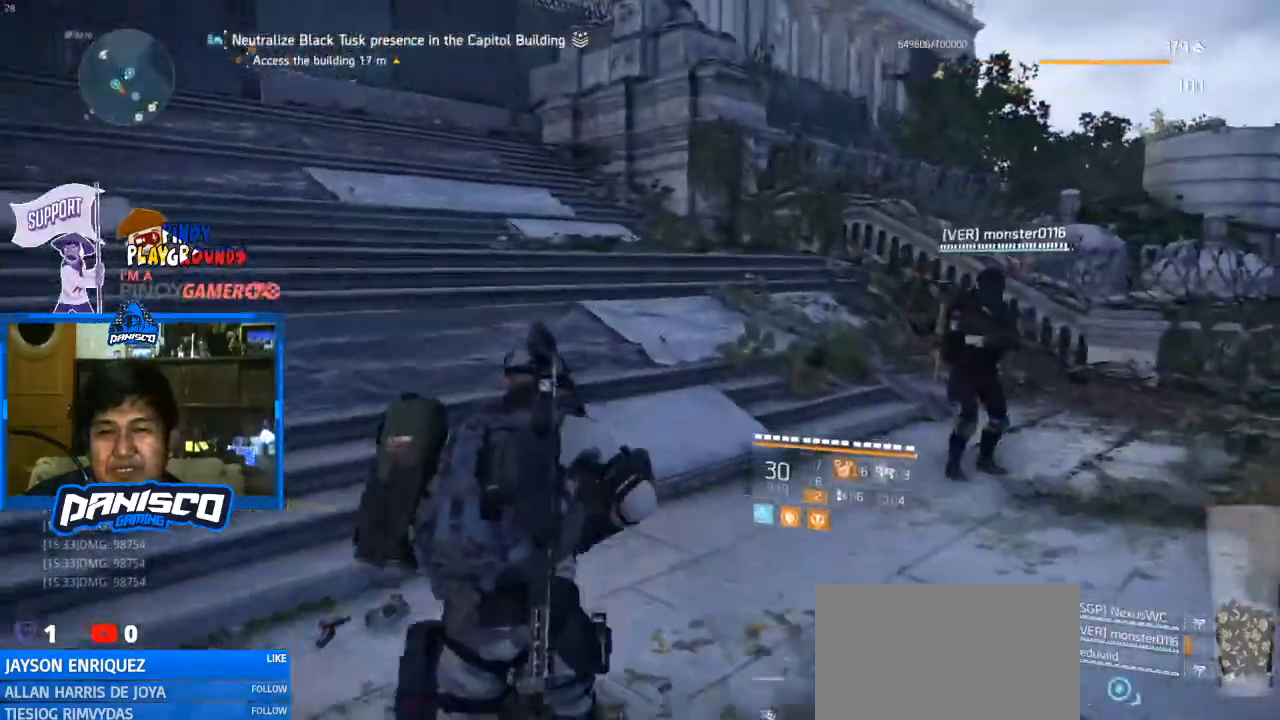
Gameplay with keyboard and mouse; each line is a JSON object with the keys and mouse buttons held at the frame after it. "events" lists presses ("down") and releases ("up") of "1", "2", "3", "4", "5", "a", "alt", "c", "caps_lock", "ctrl", "d", "e", "f", "g", "q", "r", "s", "shift", "space", "t", "tab", "v", "w", "x", "z", "mouse_left", "mouse_wheel" and "mouse_right" between this image and that frame as [ms after this image, input, new state], when the widget could be followed in between. "mouse_left", "mouse_wheel", "mouse_right" = the "left", "wheel", "right" buttons of the "mouse" list. No other keys are recorded. "wheel" means that the mouse wheel is clicked or scrolled. Not read: mouse_move.
{"keys": ["d"], "mouse": [], "events": [[67, "r", "down"], [200, "r", "up"], [433, "d", "down"]]}
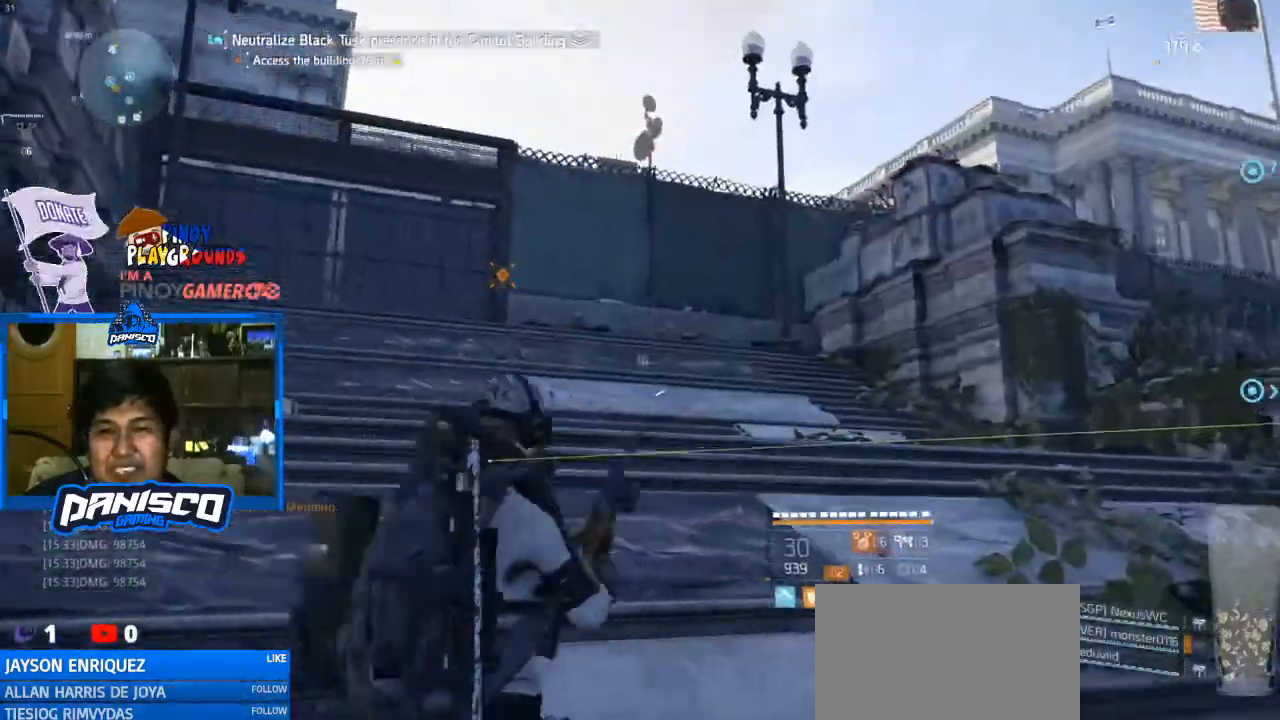
{"keys": ["d", "w"], "mouse": [], "events": [[300, "w", "down"]]}
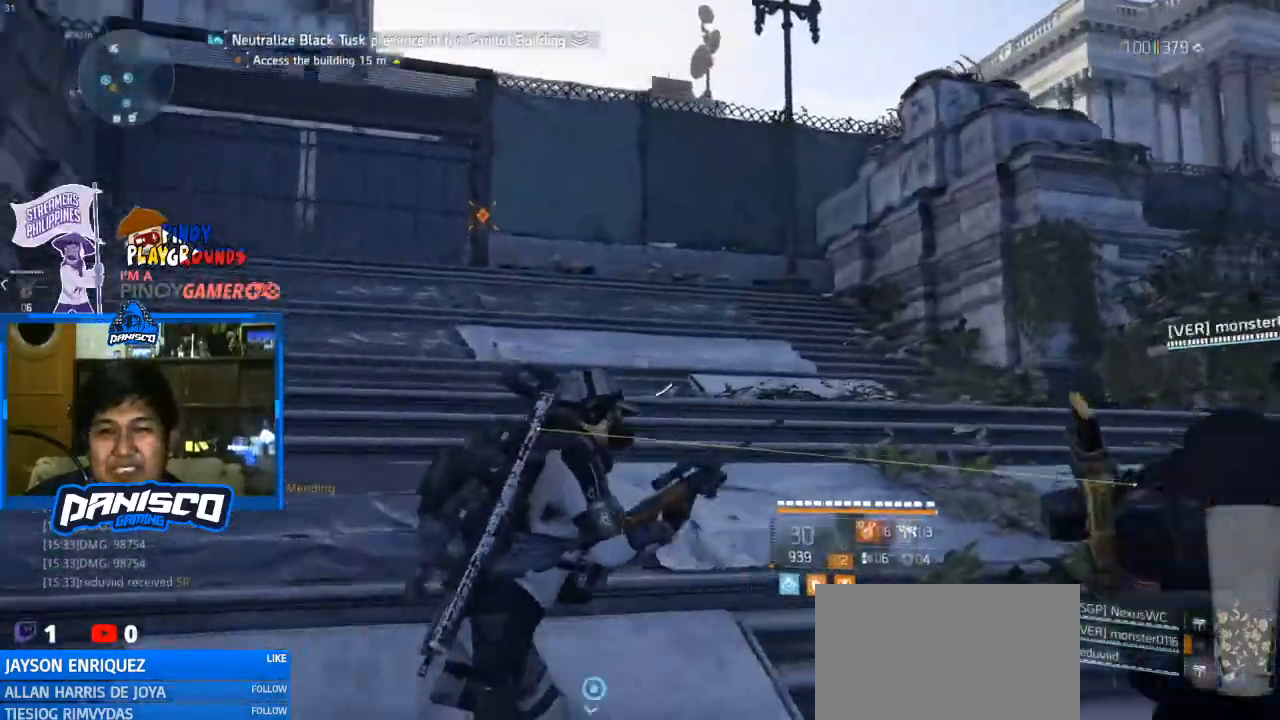
{"keys": ["w"], "mouse": [], "events": [[200, "d", "up"]]}
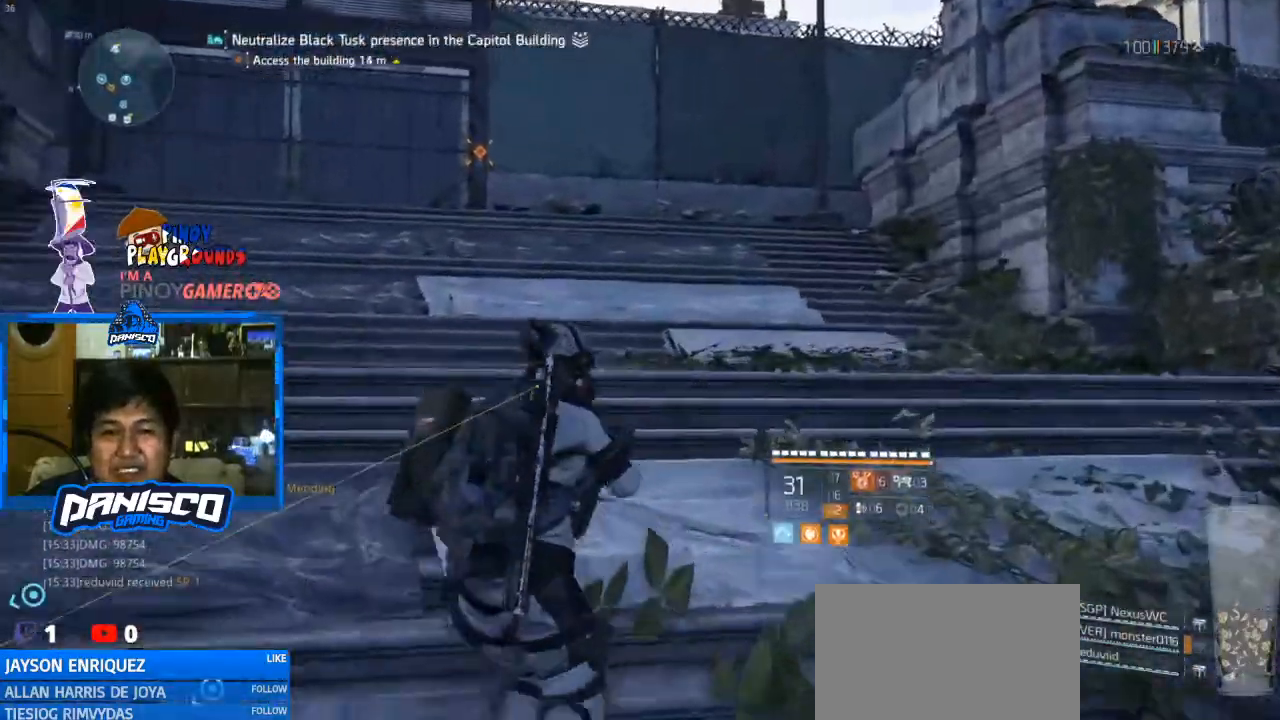
{"keys": ["a", "d", "w"], "mouse": [], "events": [[300, "d", "down"], [467, "a", "down"]]}
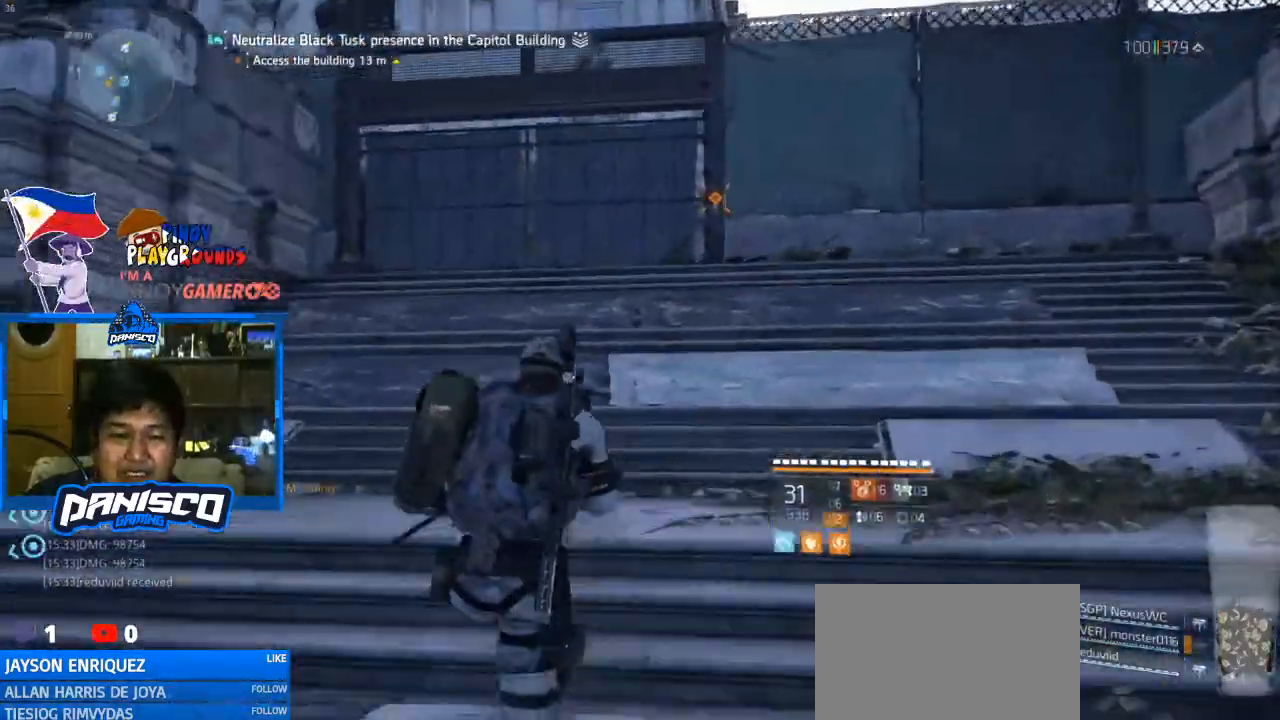
{"keys": ["d", "w"], "mouse": [], "events": [[33, "d", "up"], [400, "a", "up"], [400, "d", "down"]]}
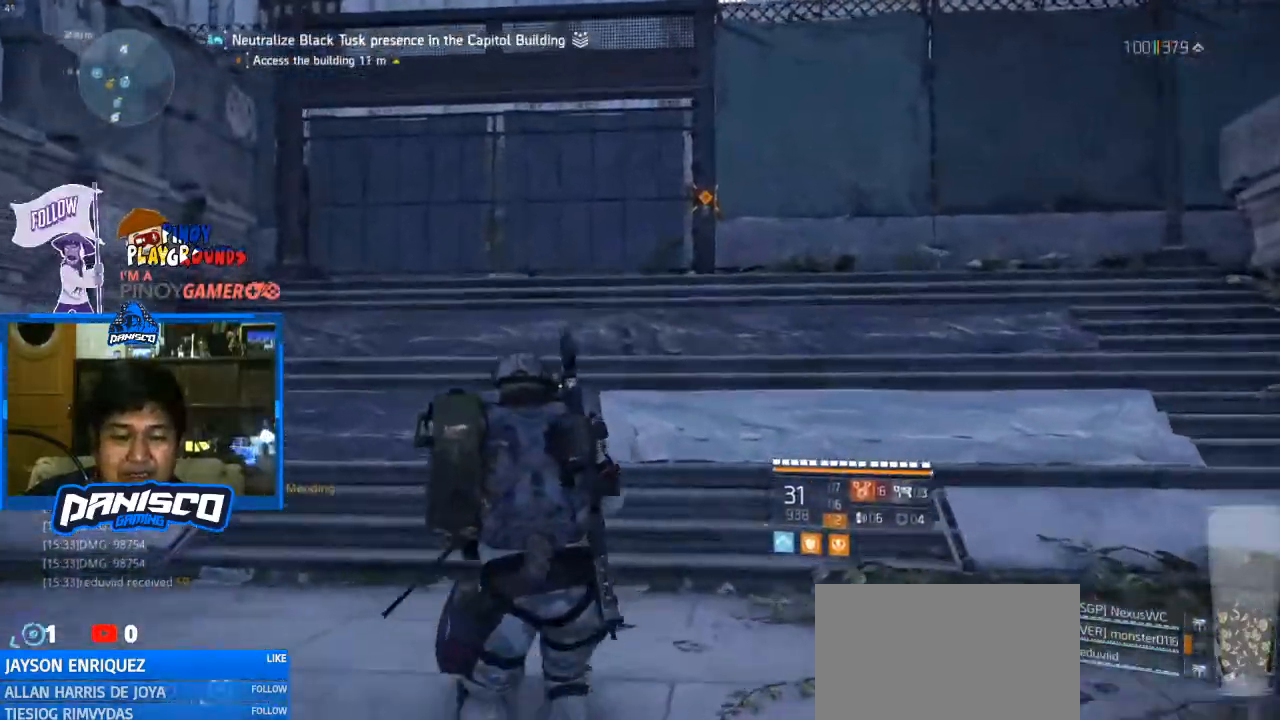
{"keys": ["a", "w"], "mouse": [], "events": [[133, "a", "down"], [167, "d", "up"]]}
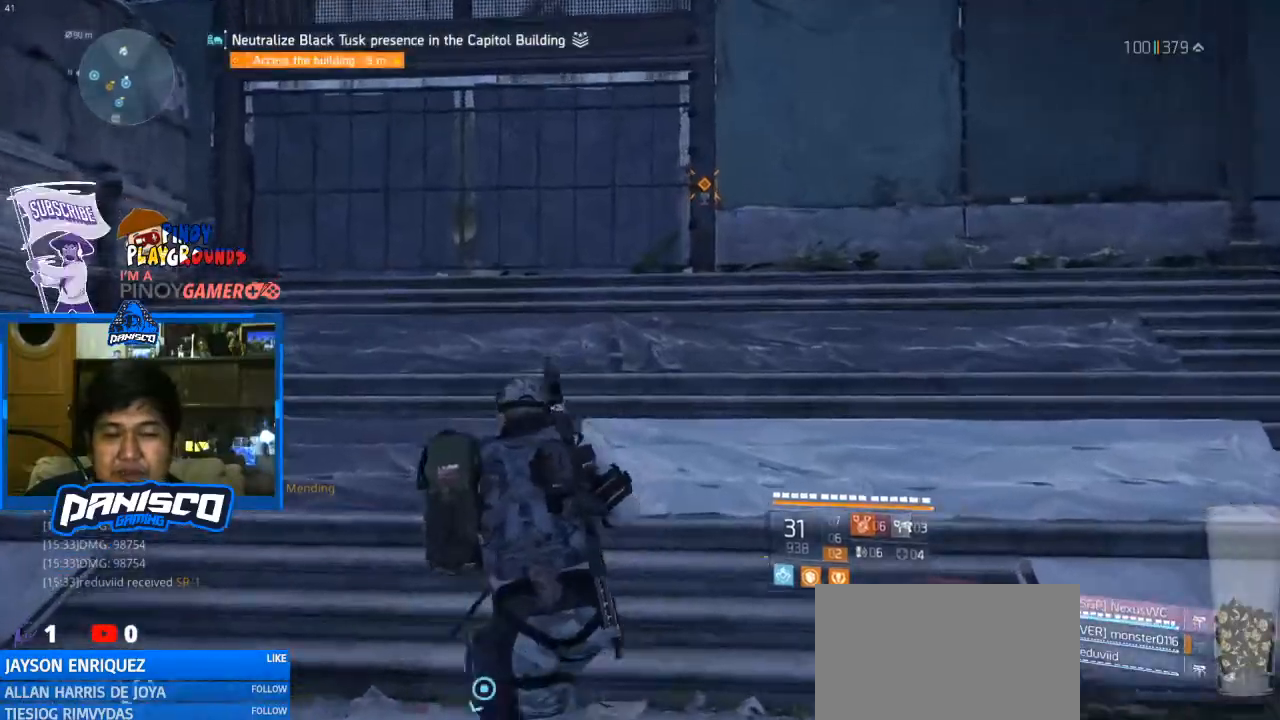
{"keys": ["d", "w"], "mouse": [], "events": [[200, "a", "up"], [267, "d", "down"]]}
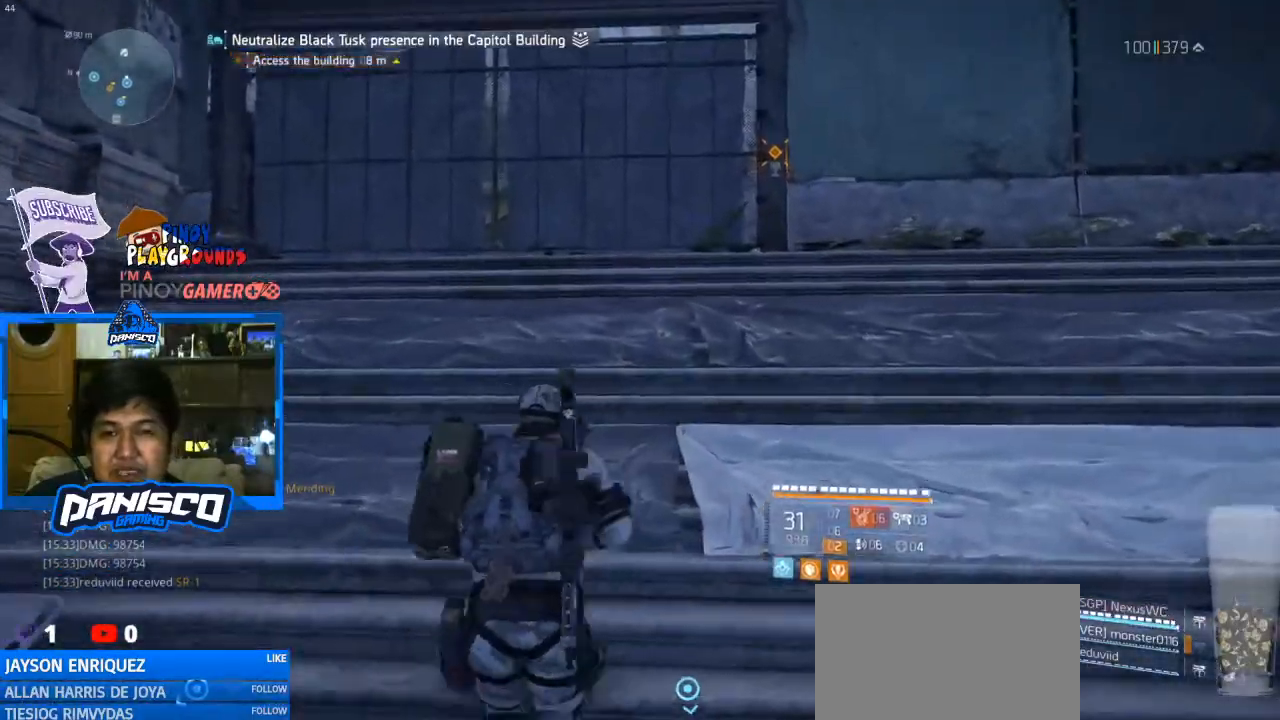
{"keys": ["w"], "mouse": [], "events": [[100, "d", "up"]]}
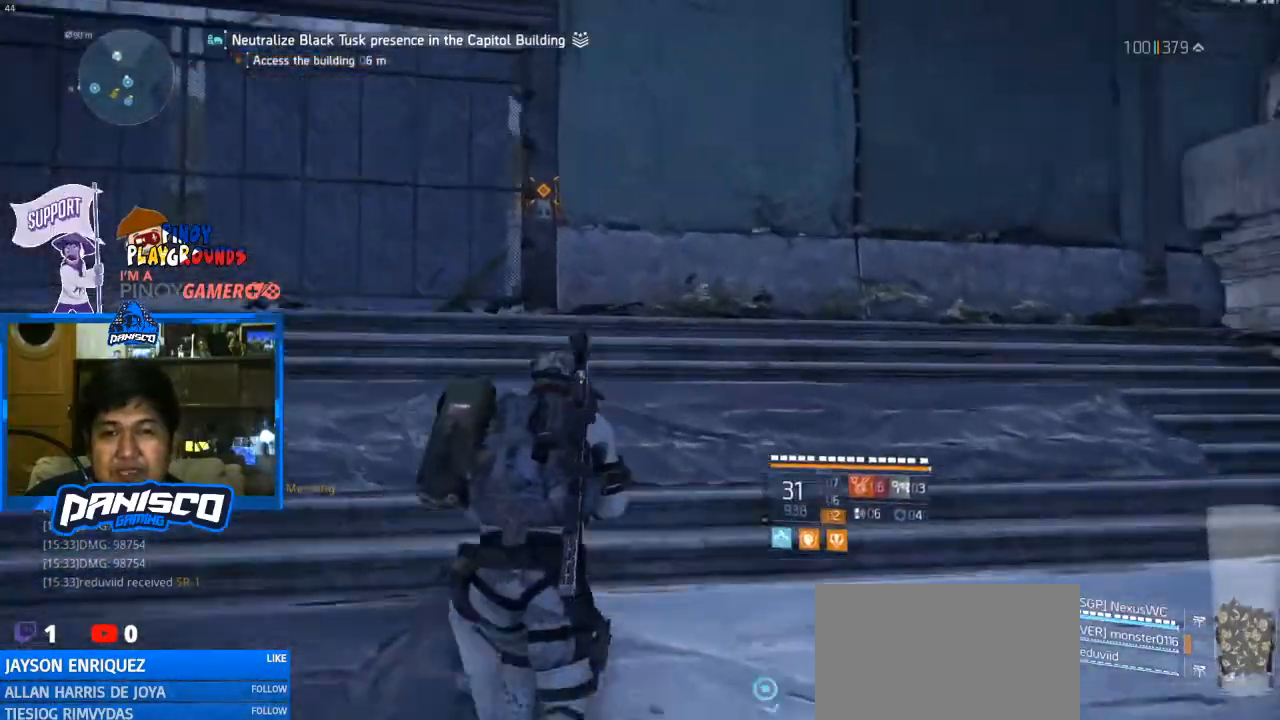
{"keys": ["w"], "mouse": [], "events": [[33, "shift", "down"], [200, "shift", "up"]]}
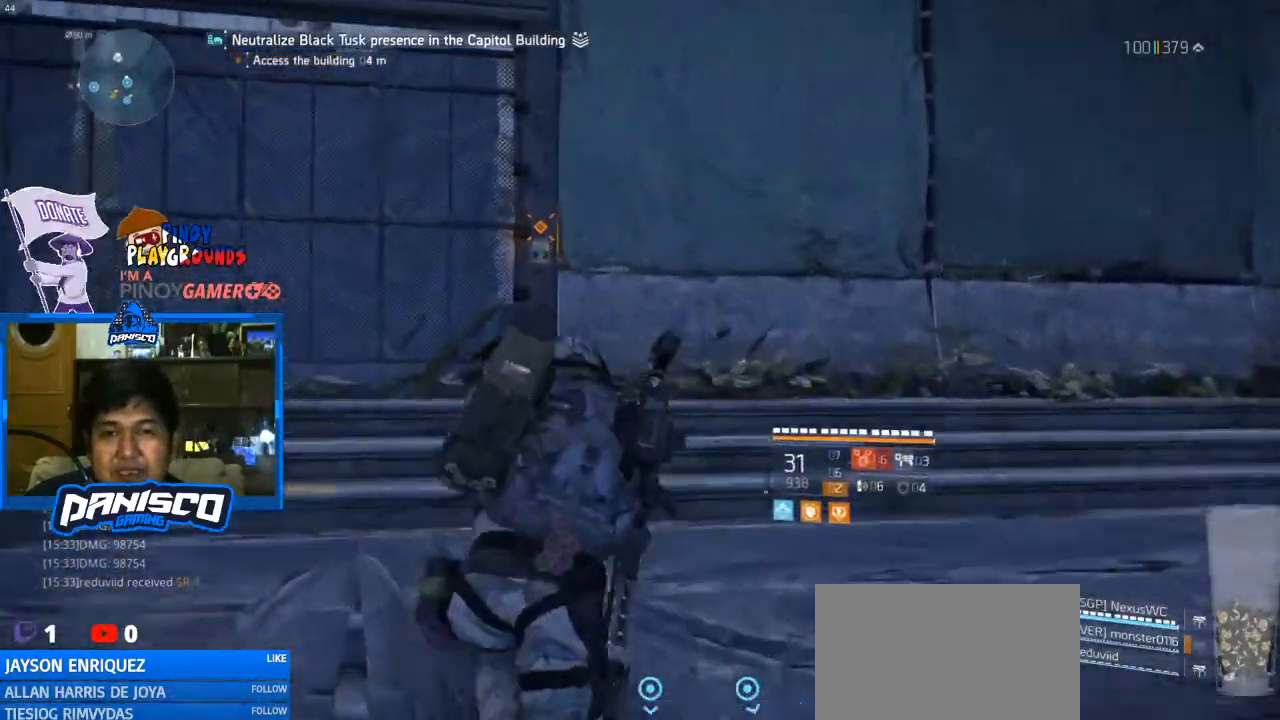
{"keys": [], "mouse": [], "events": [[300, "w", "up"]]}
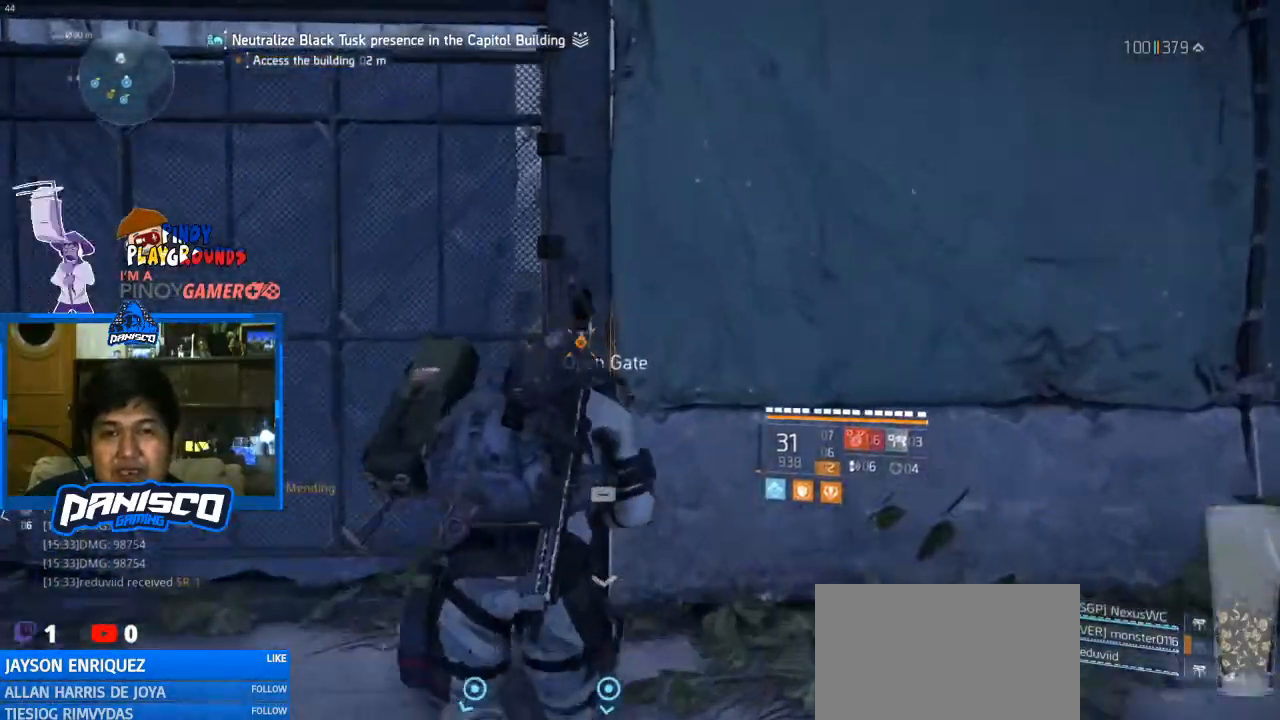
{"keys": ["s"], "mouse": [], "events": [[300, "s", "down"]]}
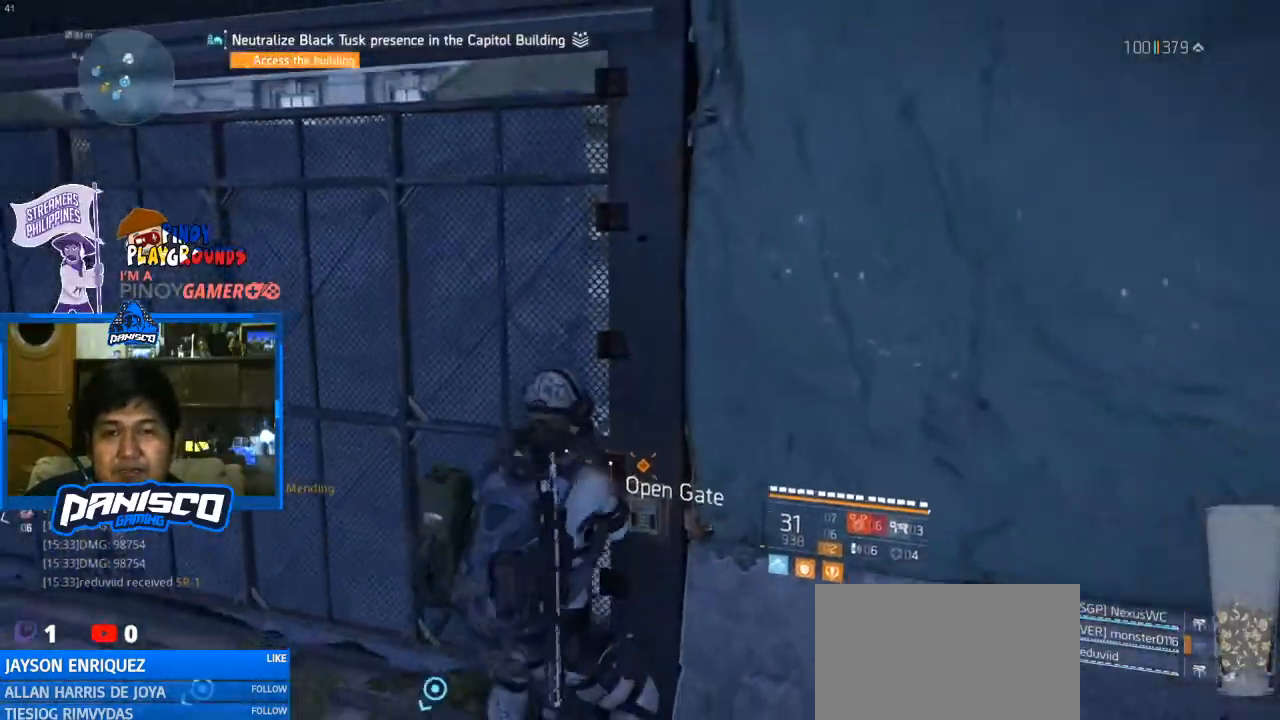
{"keys": ["a"], "mouse": [], "events": [[100, "a", "down"], [467, "s", "up"]]}
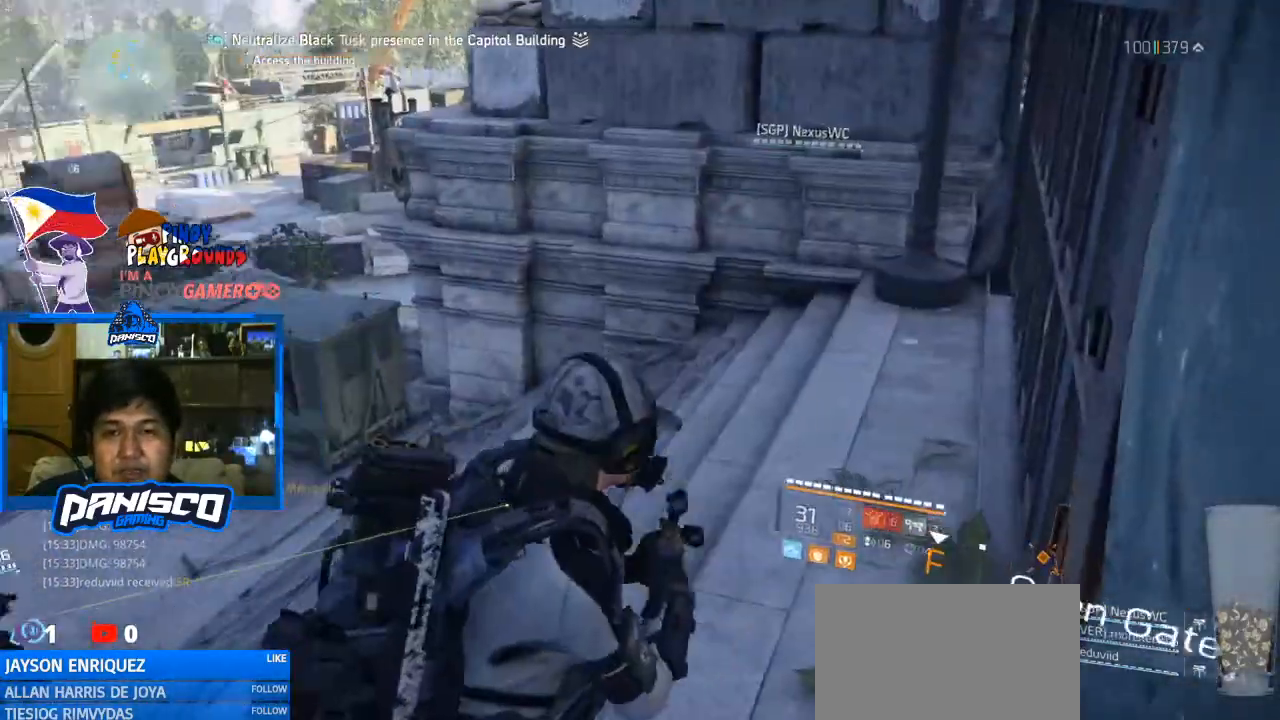
{"keys": [], "mouse": [], "events": [[133, "w", "down"], [467, "a", "up"], [467, "w", "up"]]}
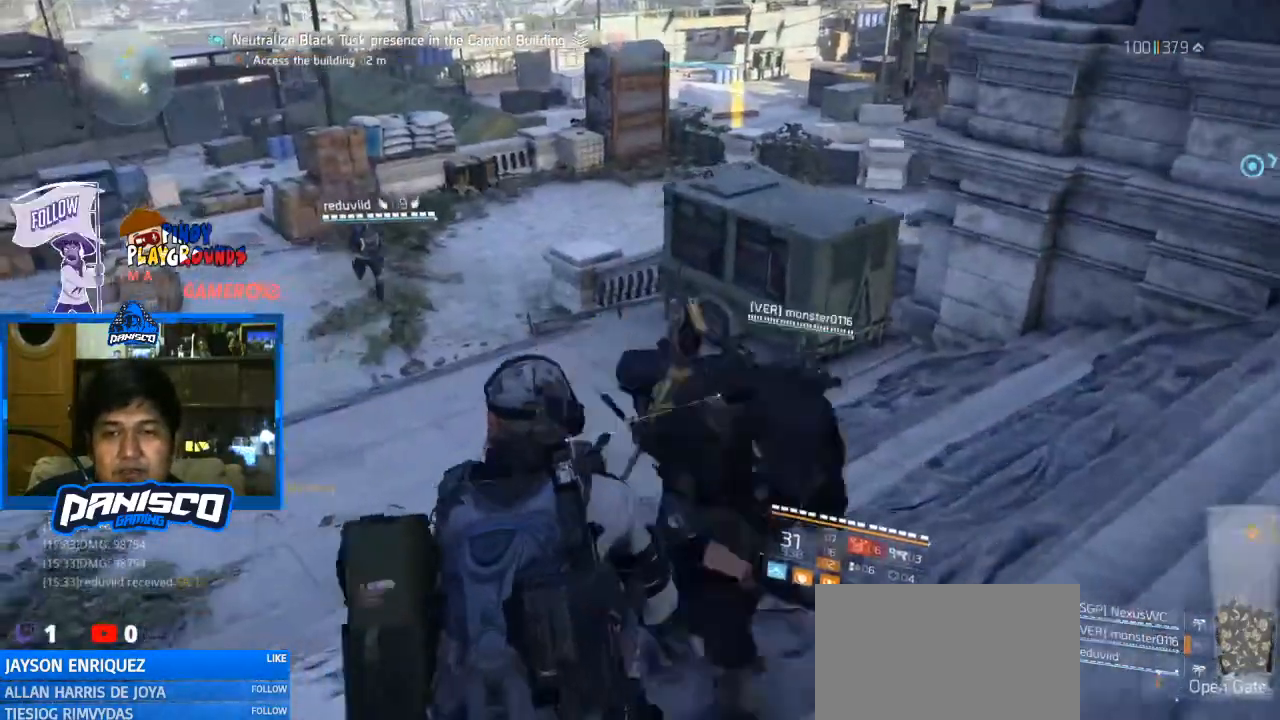
{"keys": [], "mouse": [], "events": [[167, "r", "down"], [300, "r", "up"], [400, "r", "down"], [500, "r", "up"]]}
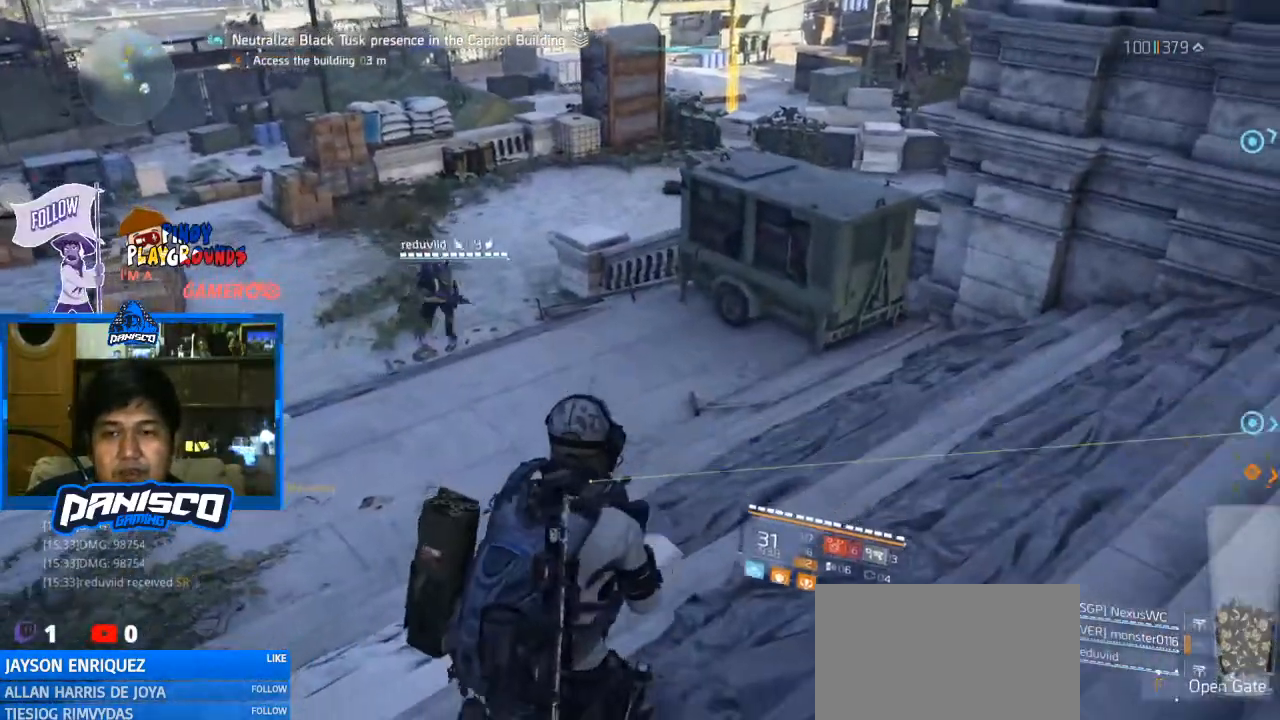
{"keys": ["q"], "mouse": [], "events": [[400, "q", "down"]]}
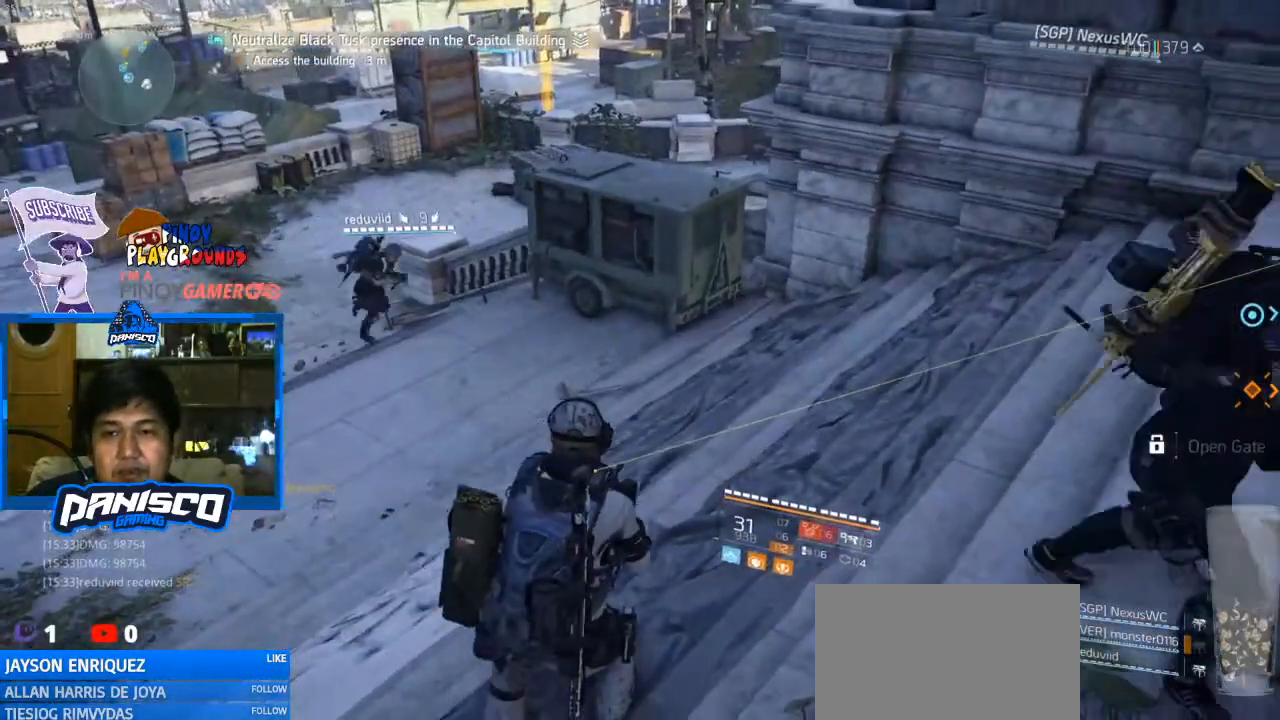
{"keys": ["q"], "mouse": [], "events": []}
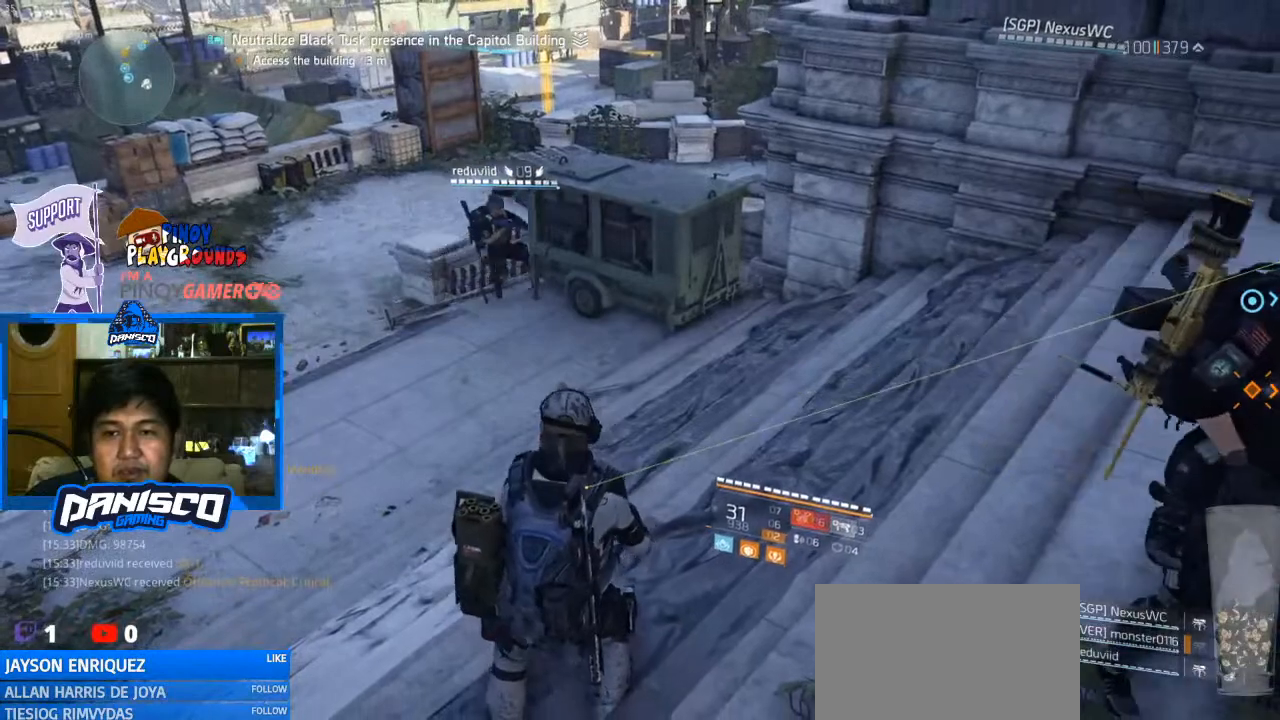
{"keys": ["q"], "mouse": [], "events": []}
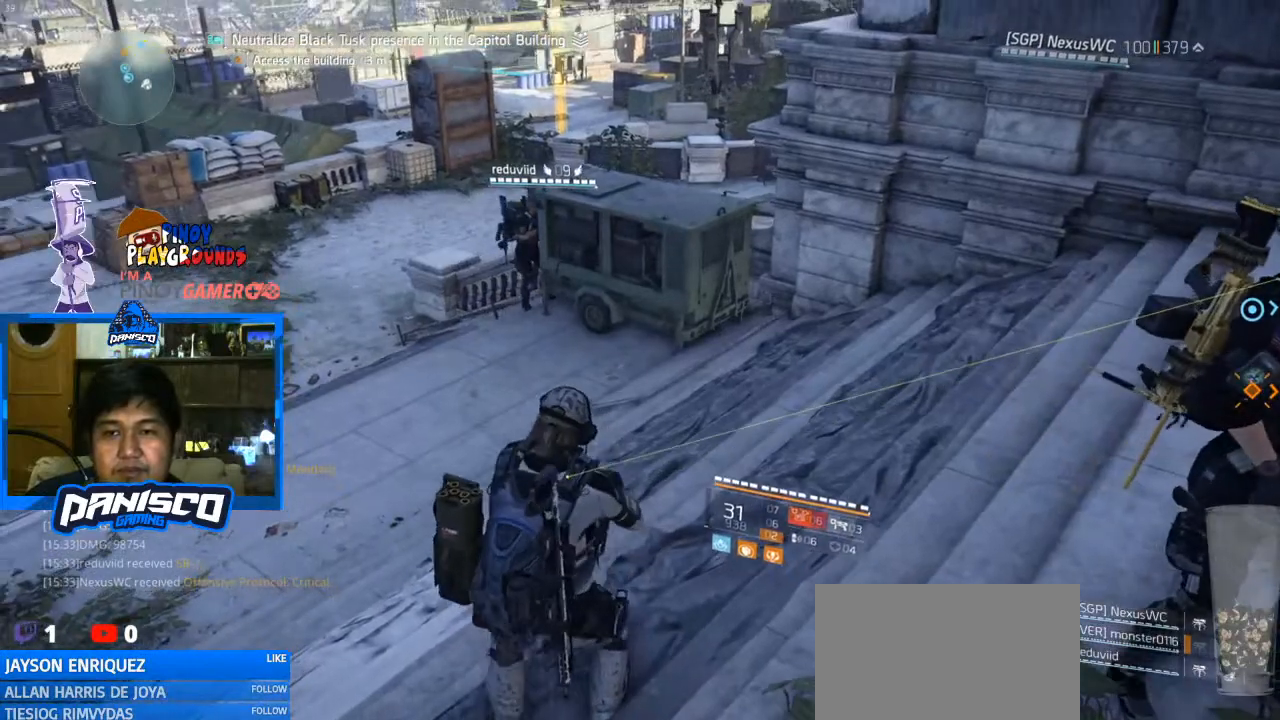
{"keys": ["q"], "mouse": [], "events": []}
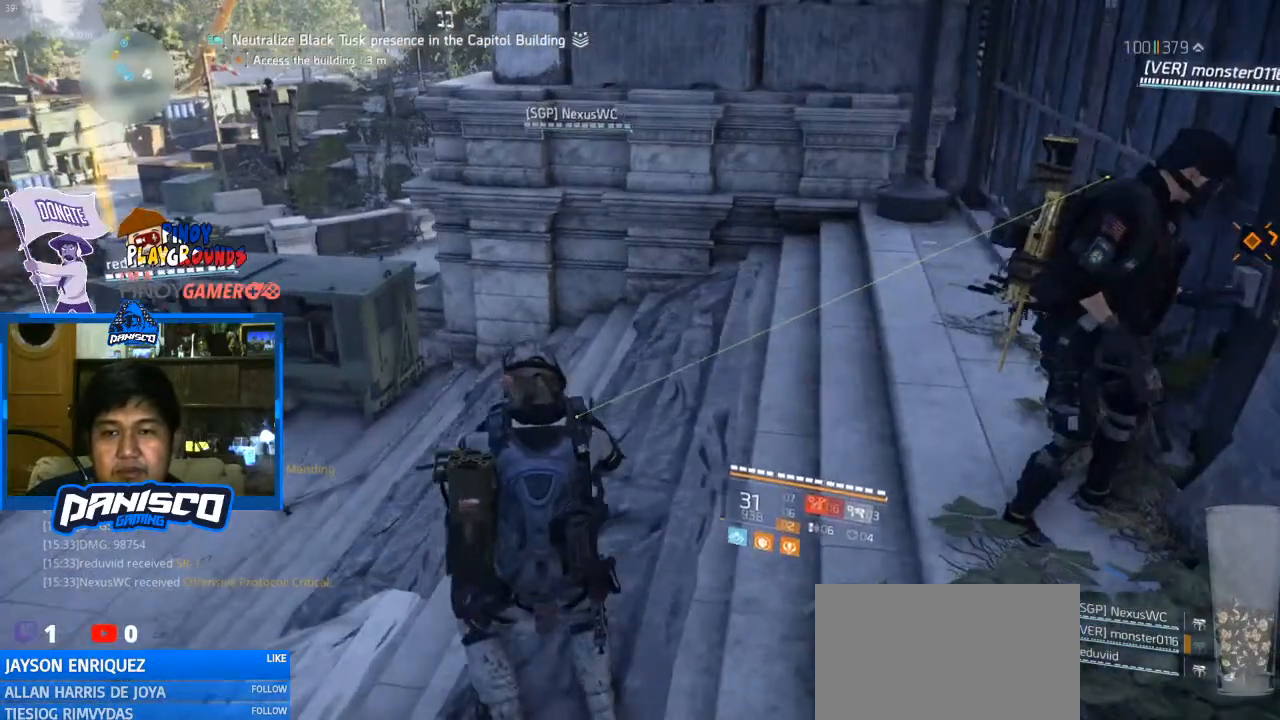
{"keys": ["q"], "mouse": [], "events": []}
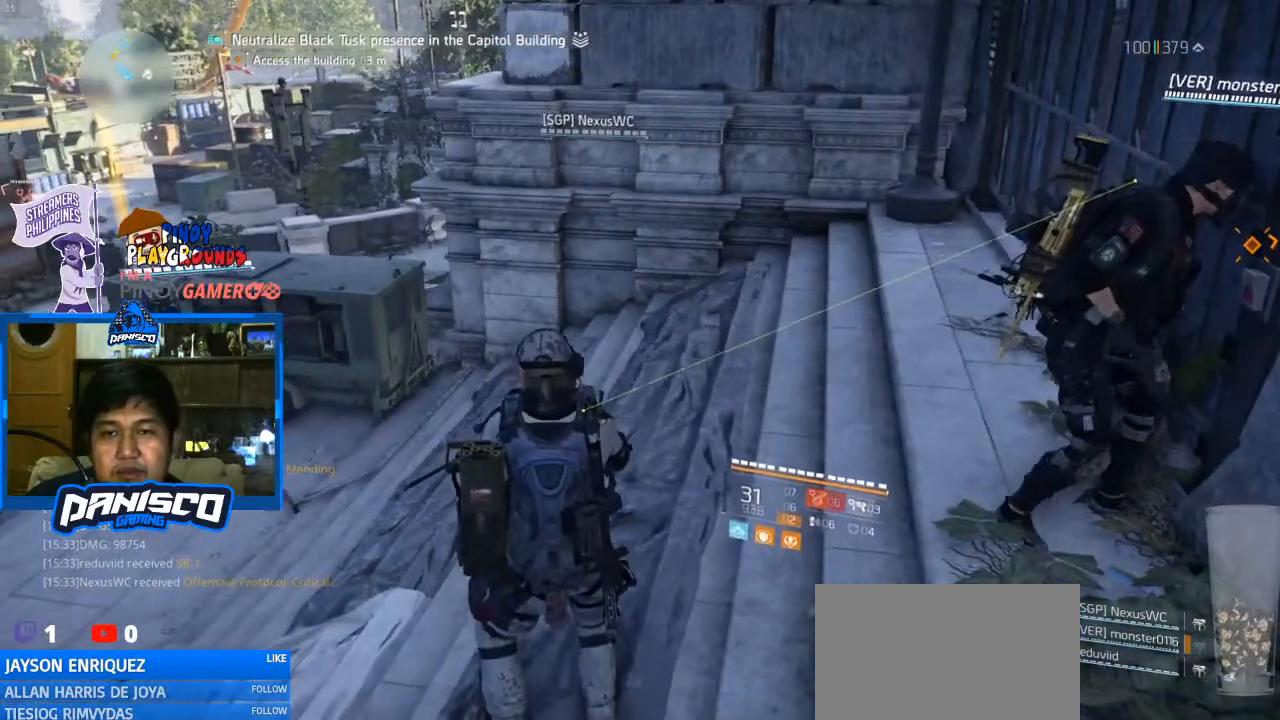
{"keys": ["q"], "mouse": [], "events": []}
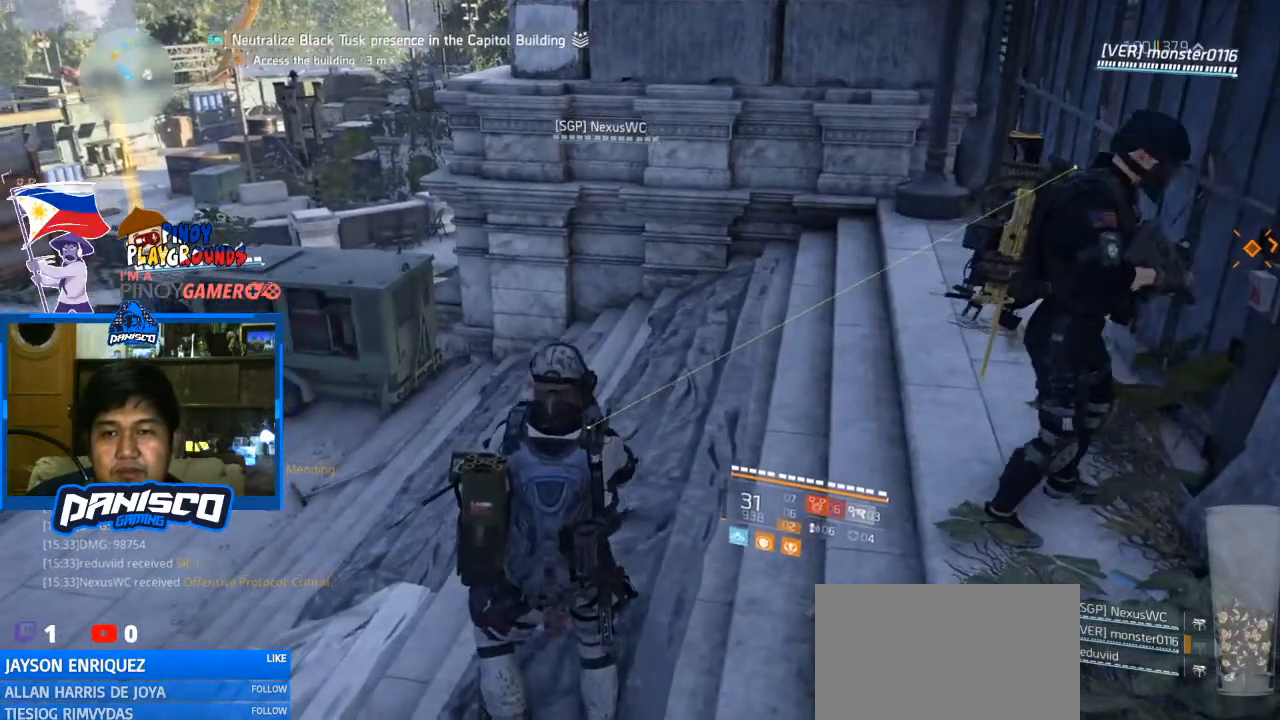
{"keys": ["q"], "mouse": [], "events": []}
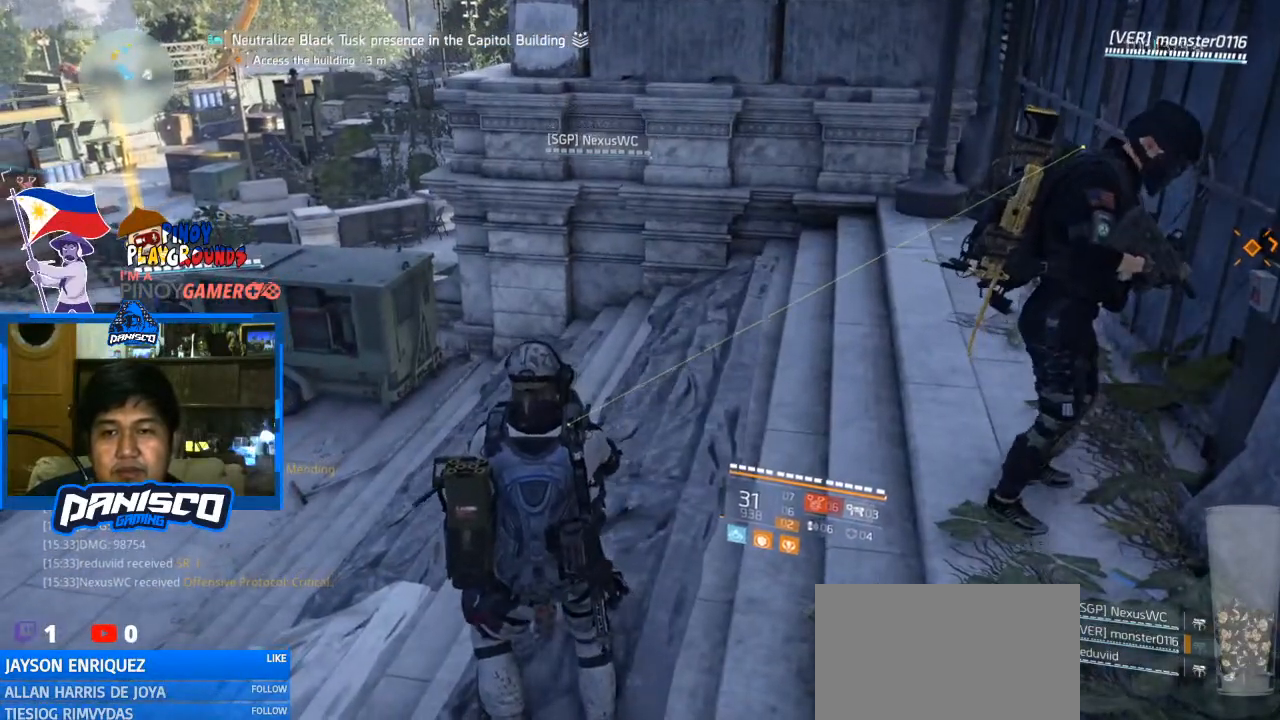
{"keys": ["q"], "mouse": [], "events": []}
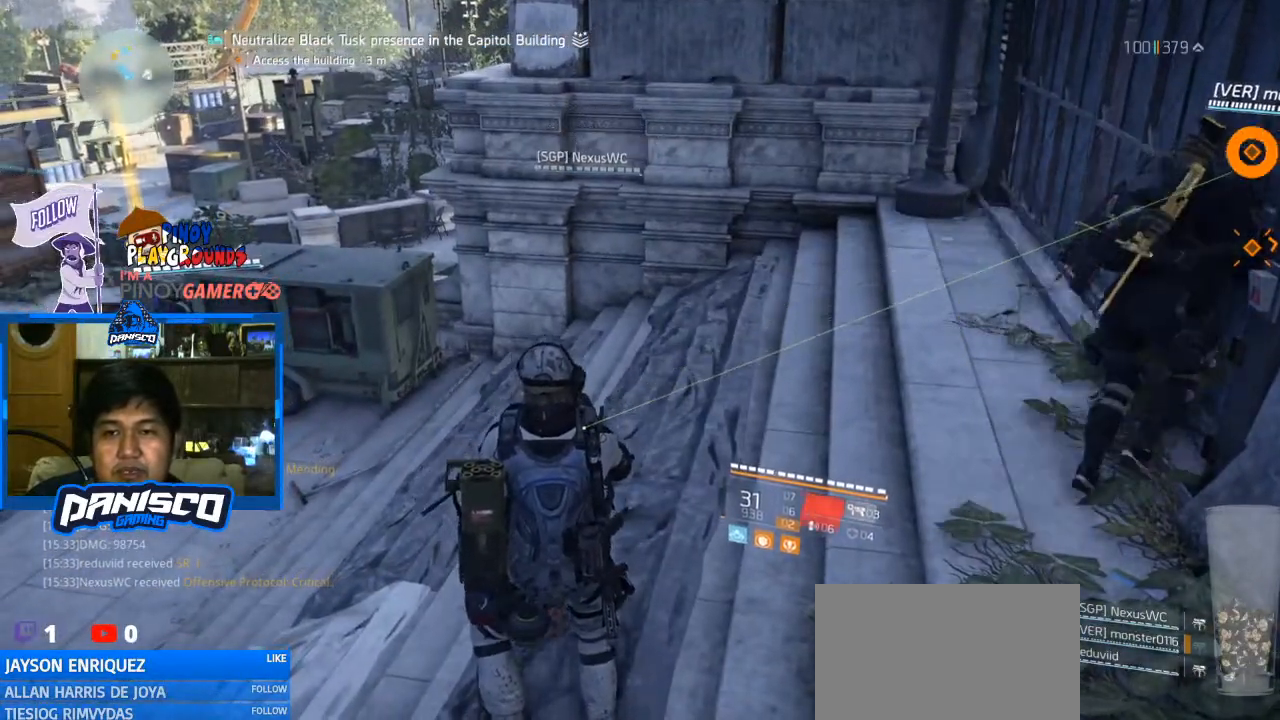
{"keys": [], "mouse": [], "events": [[300, "q", "up"]]}
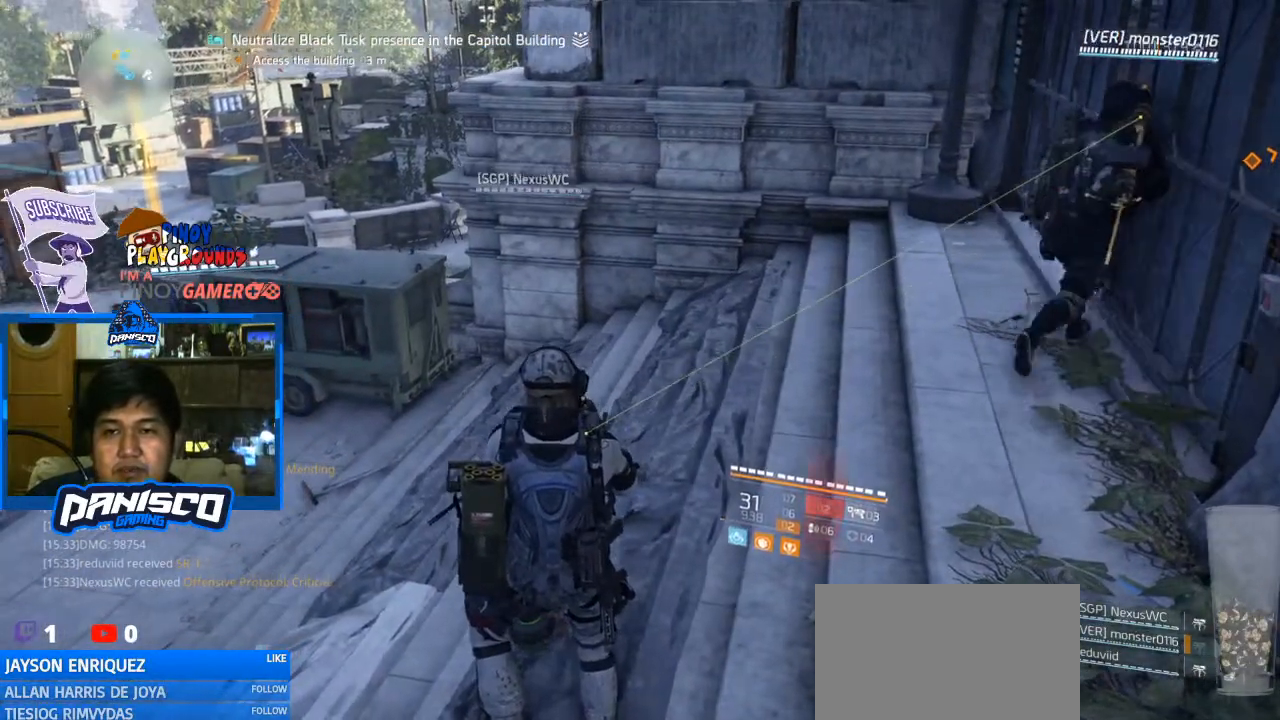
{"keys": ["s"], "mouse": [], "events": [[433, "s", "down"]]}
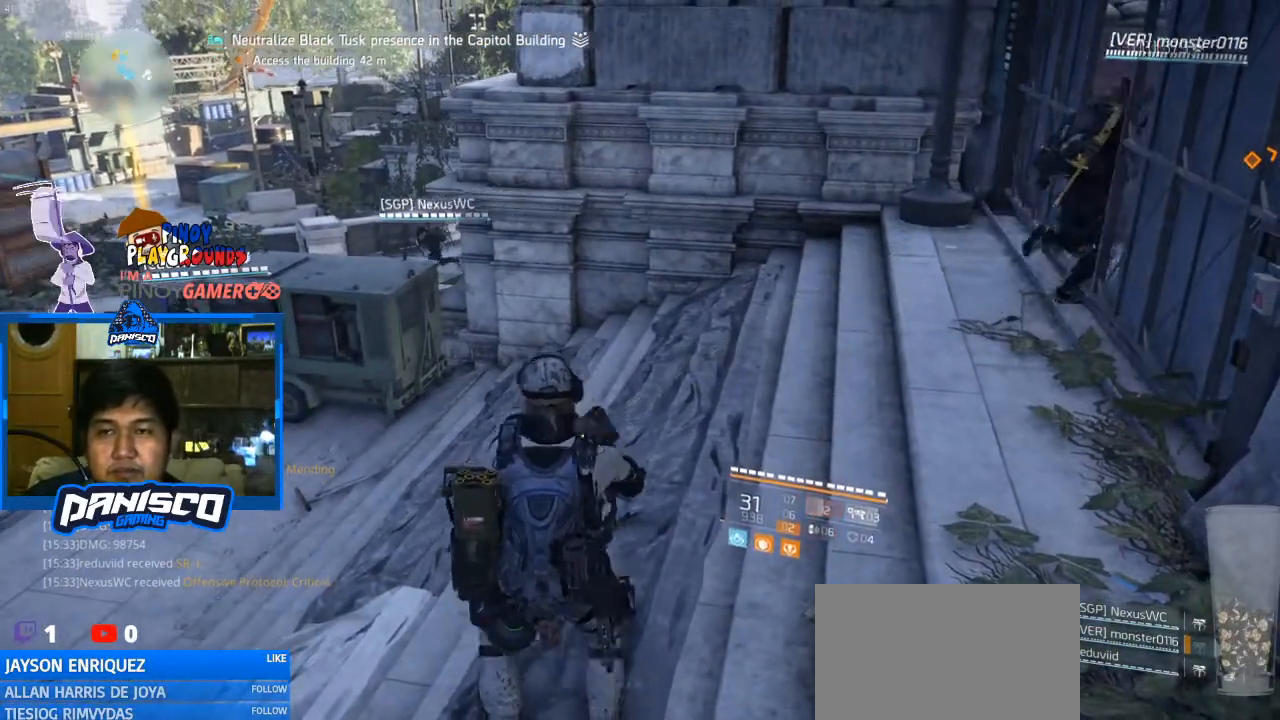
{"keys": ["a", "s"], "mouse": [], "events": [[67, "a", "down"]]}
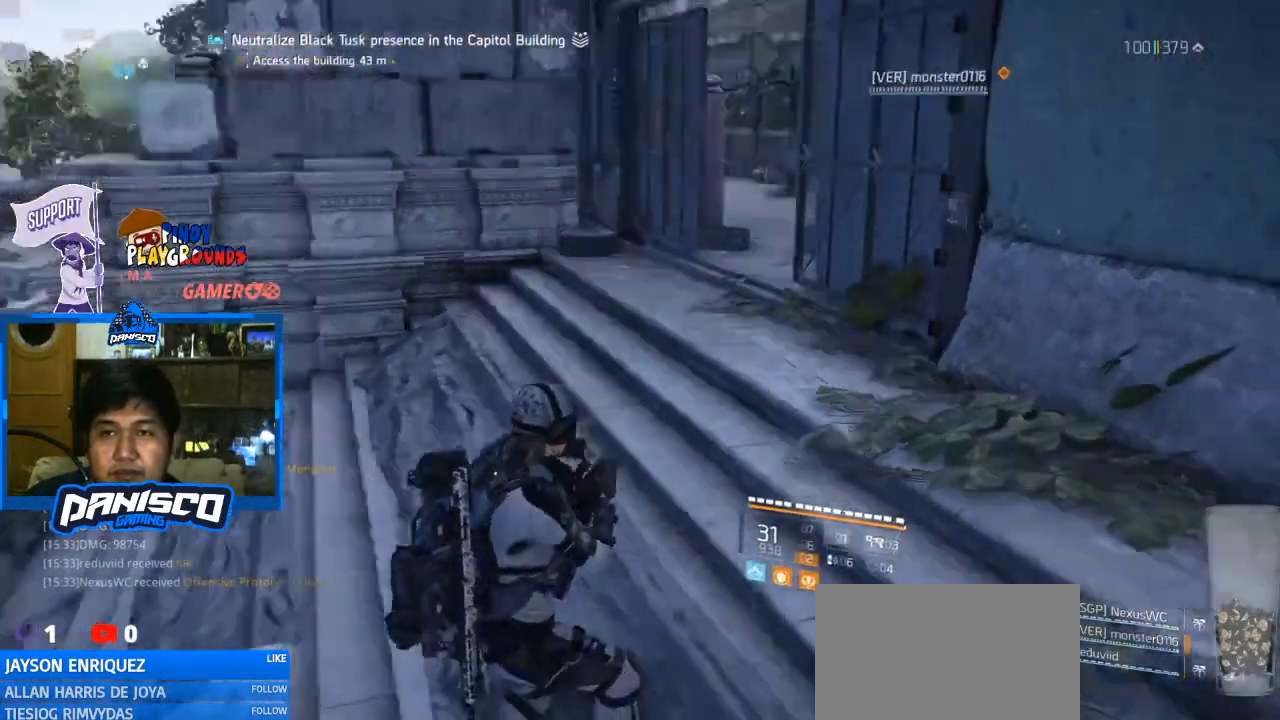
{"keys": ["a", "r", "w"], "mouse": [], "events": [[33, "s", "up"], [167, "w", "down"], [500, "r", "down"]]}
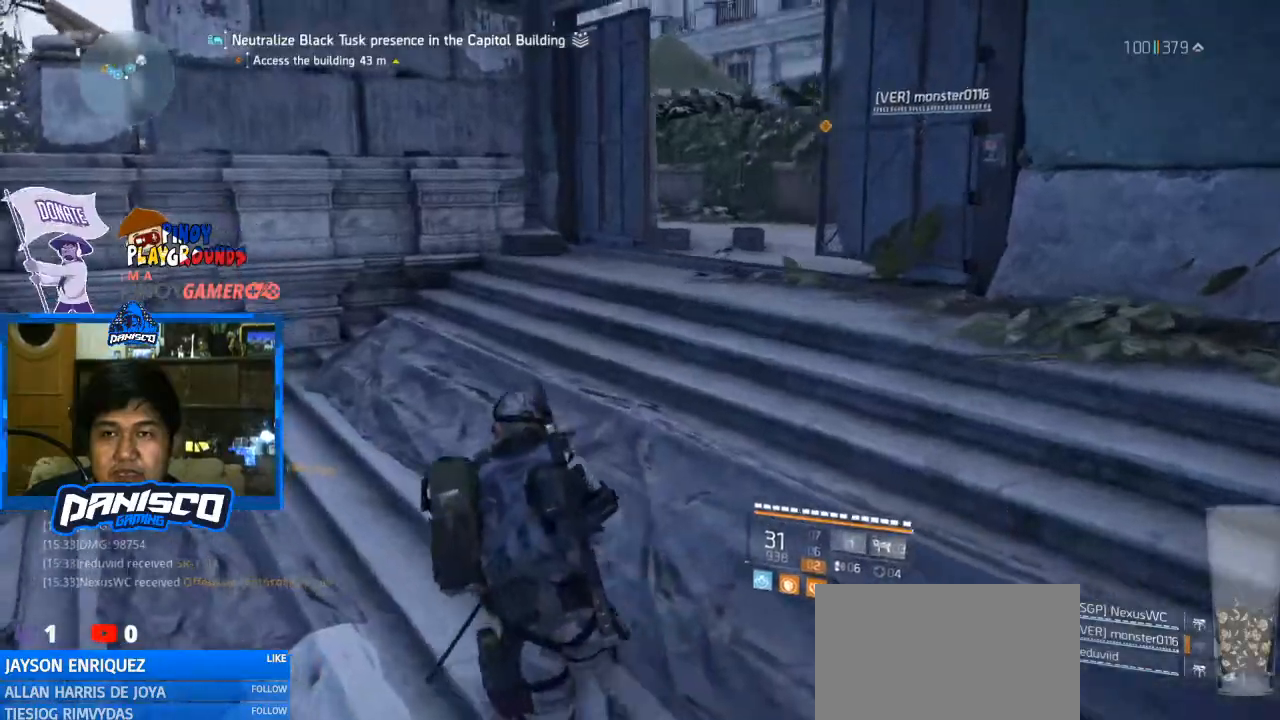
{"keys": ["a"], "mouse": [], "events": [[133, "r", "up"], [367, "w", "up"]]}